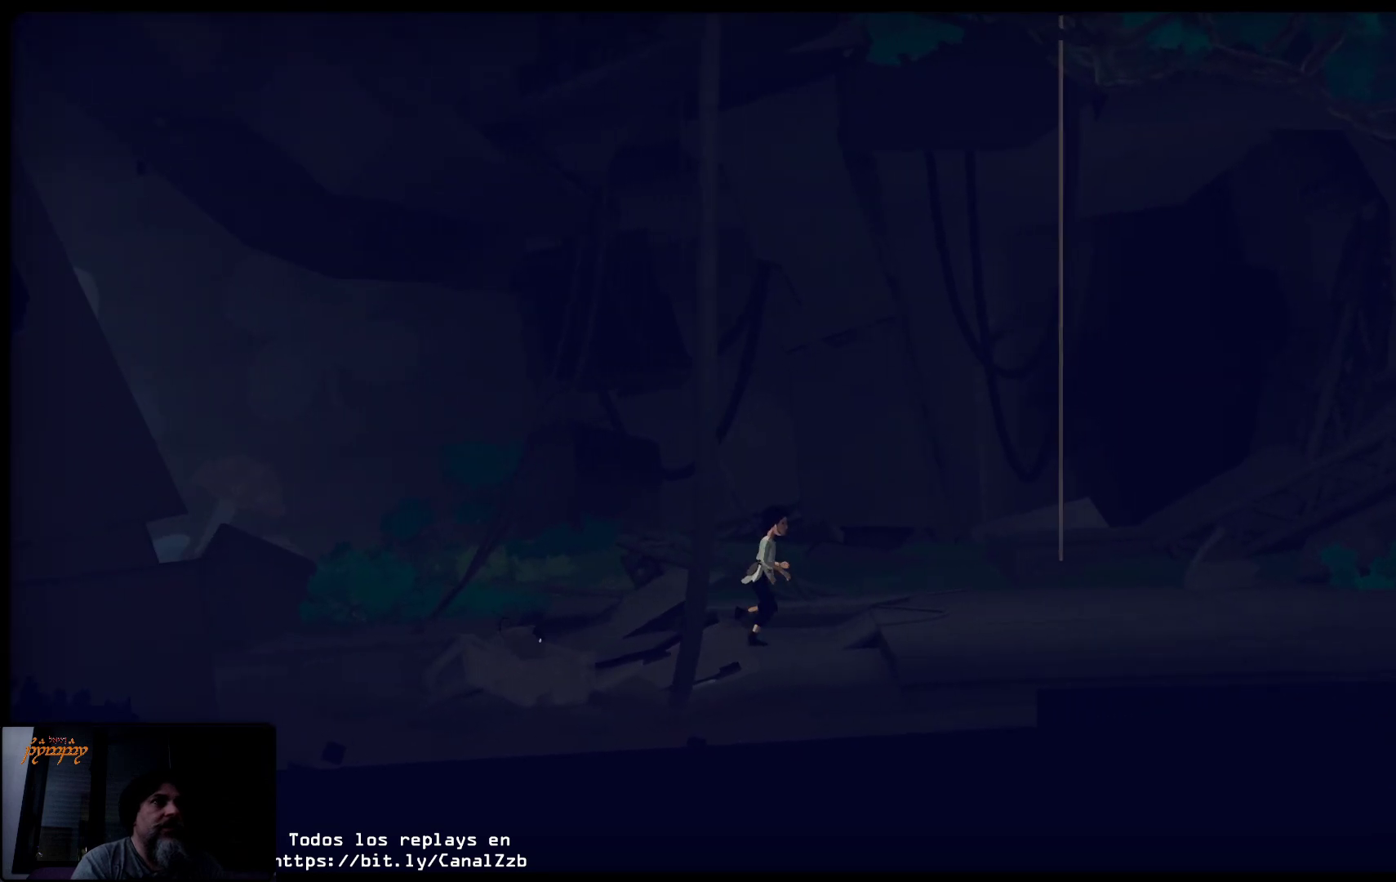
Gameplay with a controller (Xbox layout); each line is a JSON object with the inputs held at the frame after it. "events" lists button and stick changes between this image and that frame as [ms after this image, input, new state], when the widget could be followed in between.
{"buttons": [], "left_stick": "right", "right_stick": "center", "events": []}
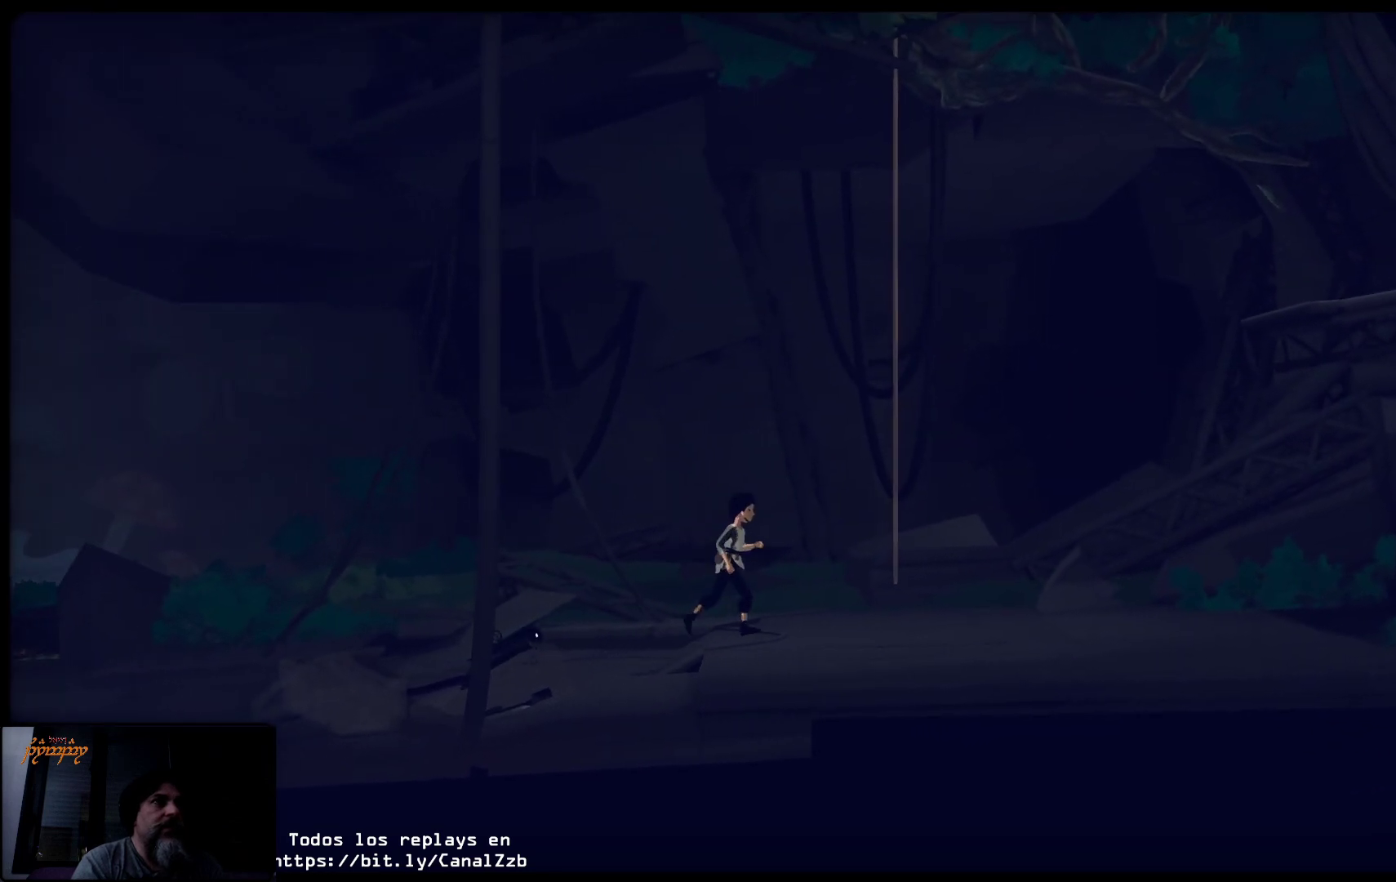
{"buttons": [], "left_stick": "right", "right_stick": "center", "events": []}
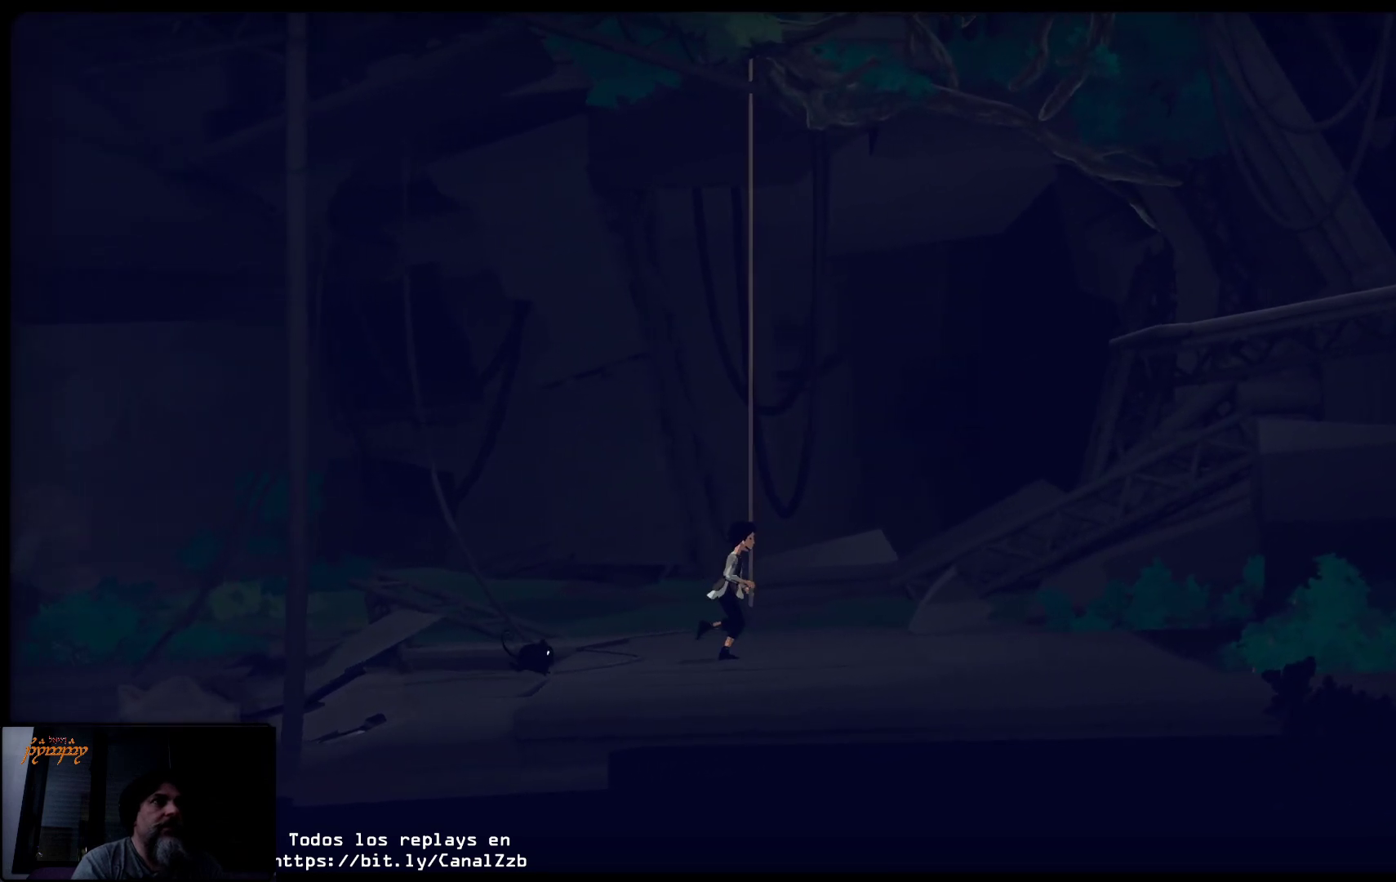
{"buttons": [], "left_stick": "right", "right_stick": "center", "events": []}
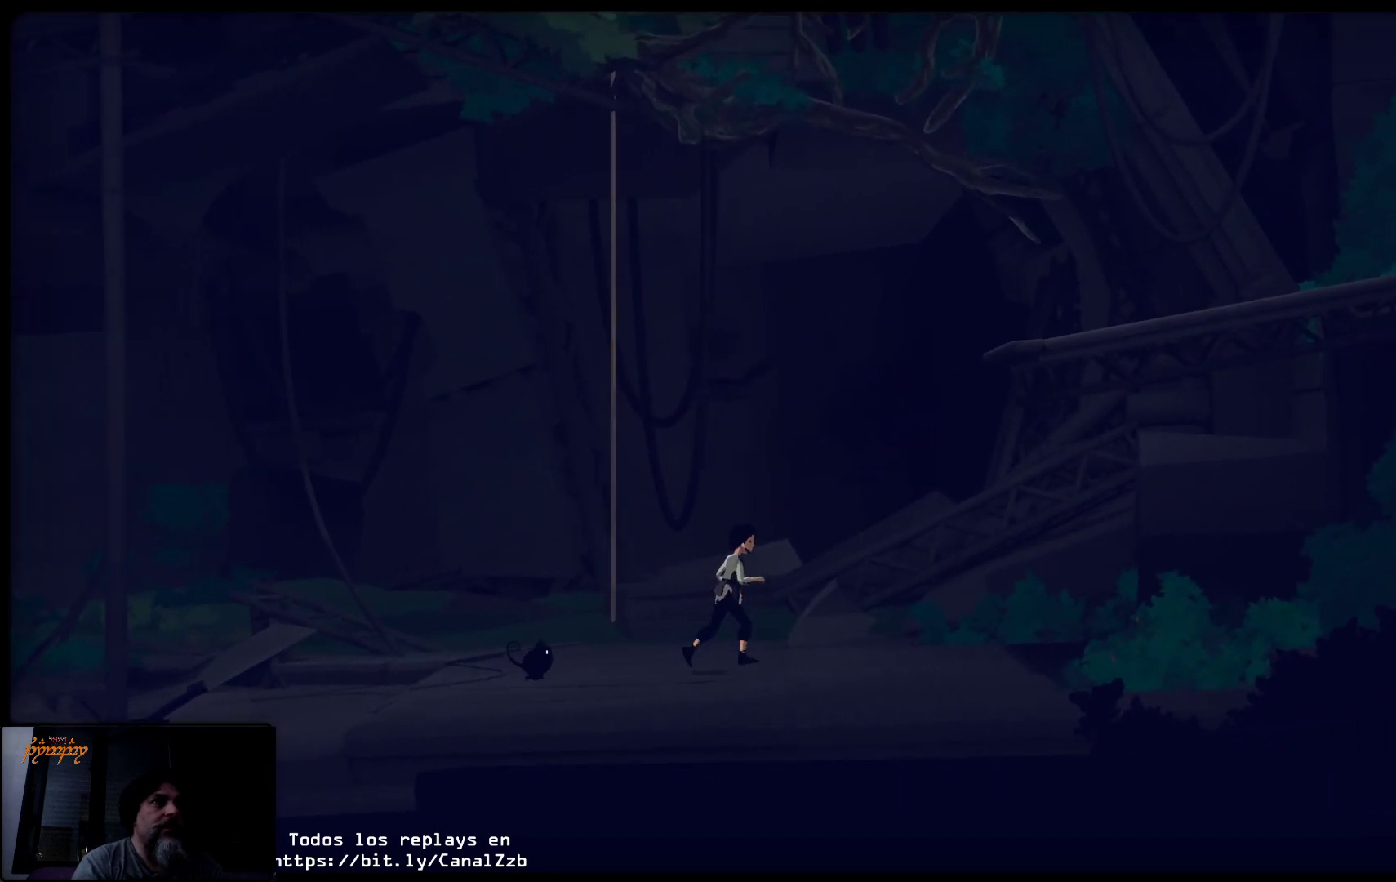
{"buttons": [], "left_stick": "right", "right_stick": "center", "events": []}
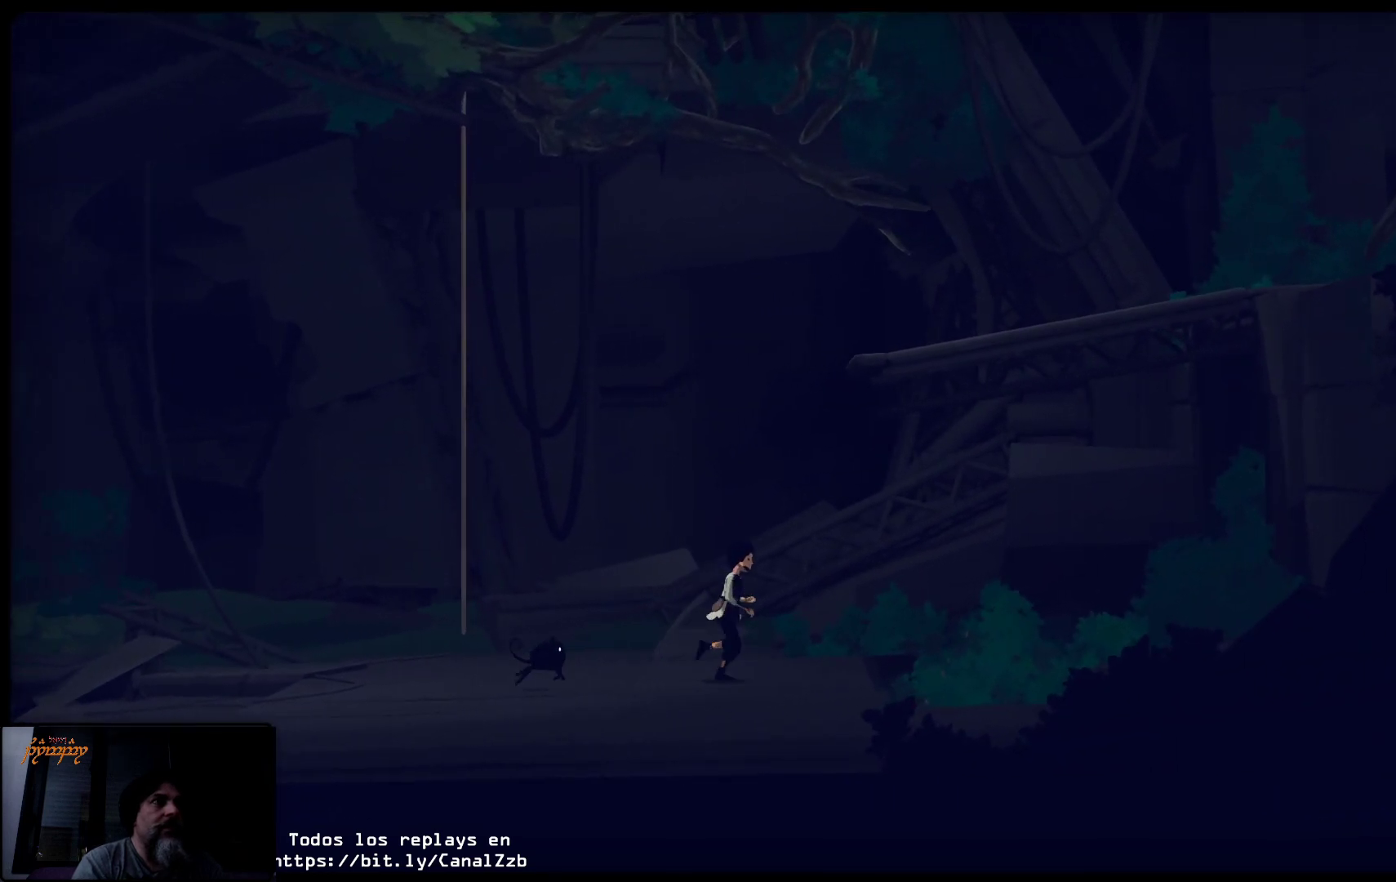
{"buttons": [], "left_stick": "up-left", "right_stick": "center", "events": [[100, "left_stick", "up-left"]]}
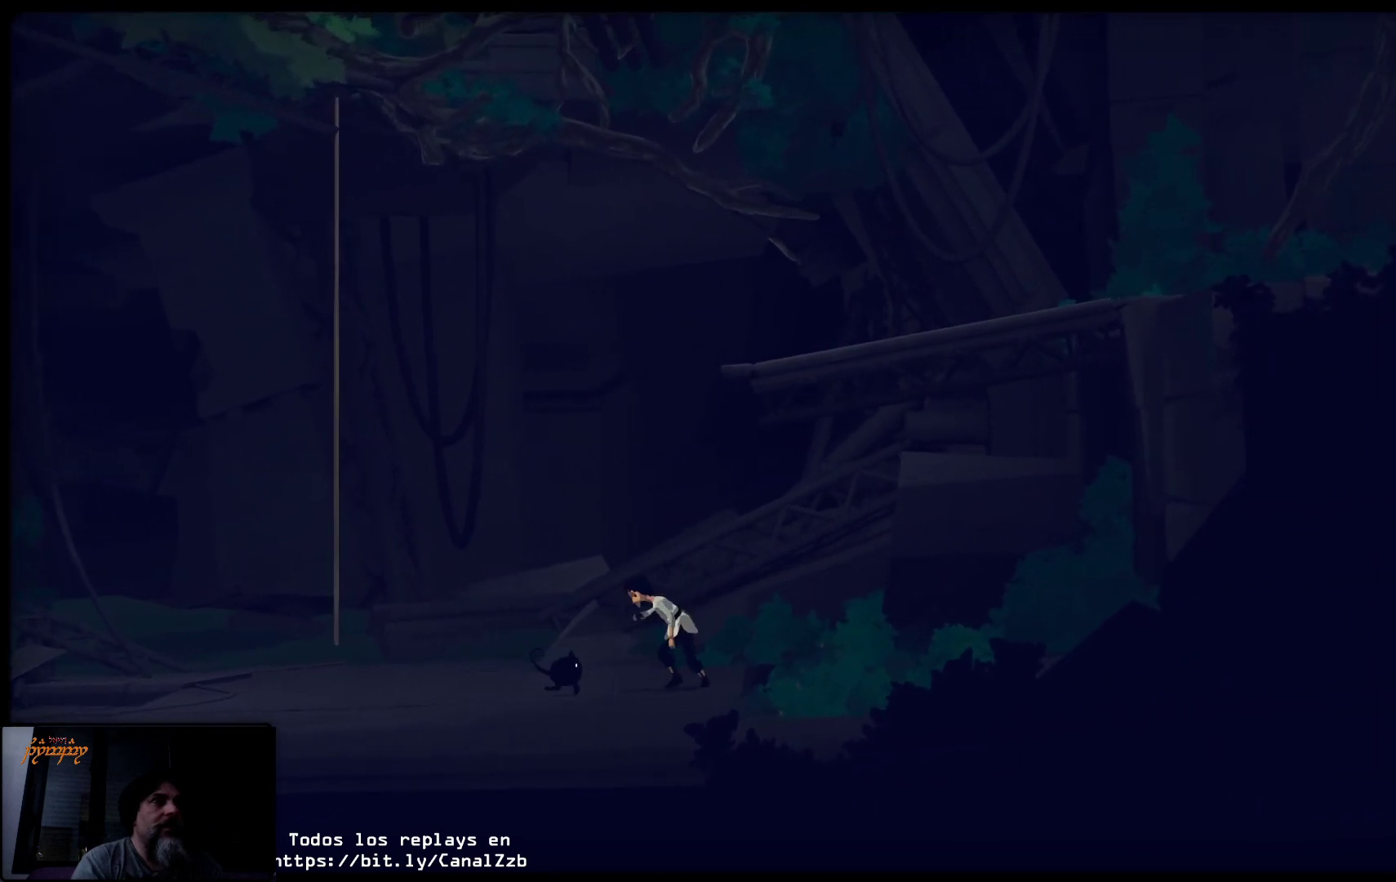
{"buttons": [], "left_stick": "up-left", "right_stick": "center", "events": []}
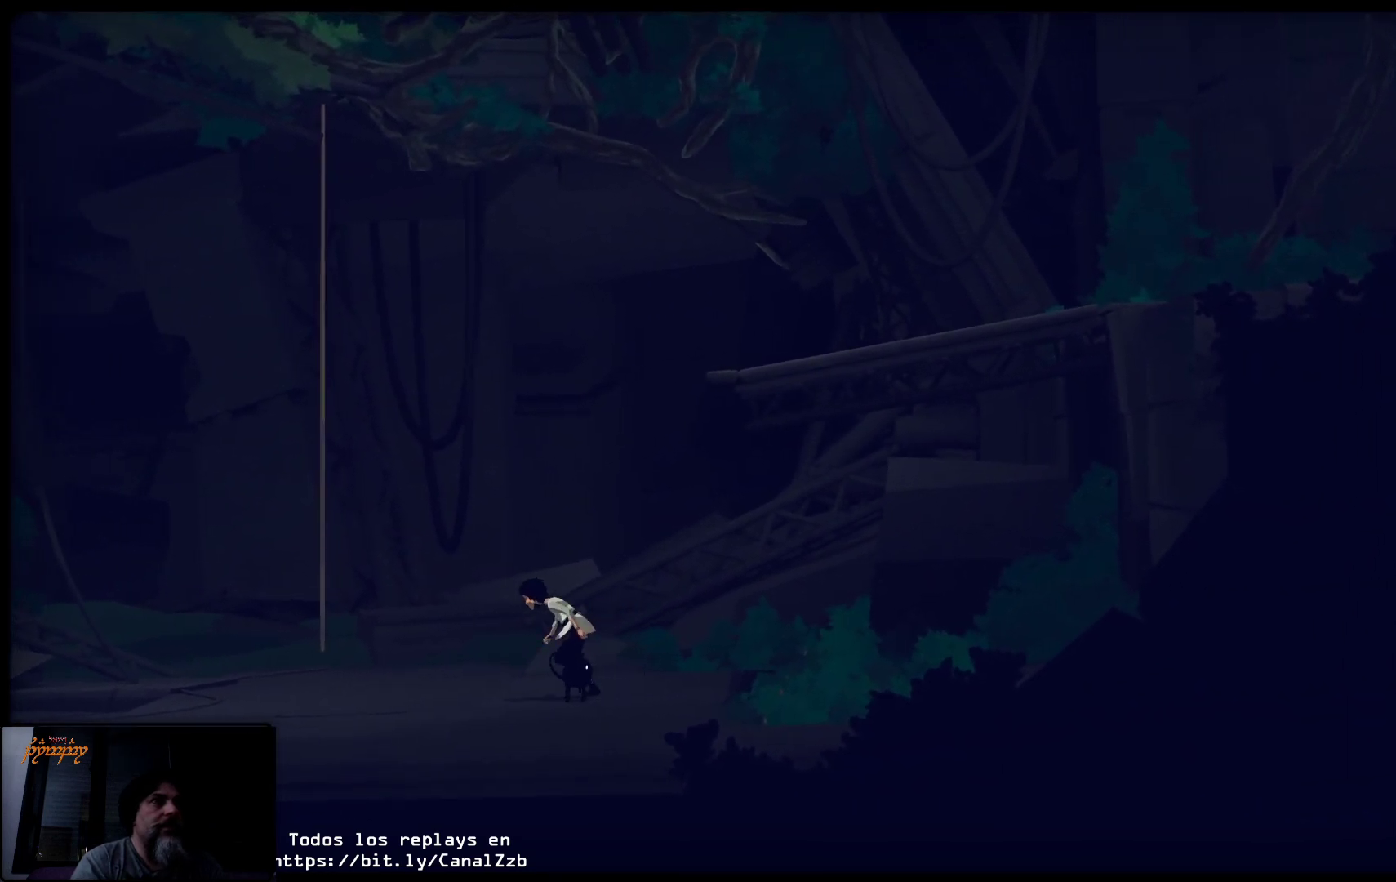
{"buttons": [], "left_stick": "up-left", "right_stick": "center", "events": []}
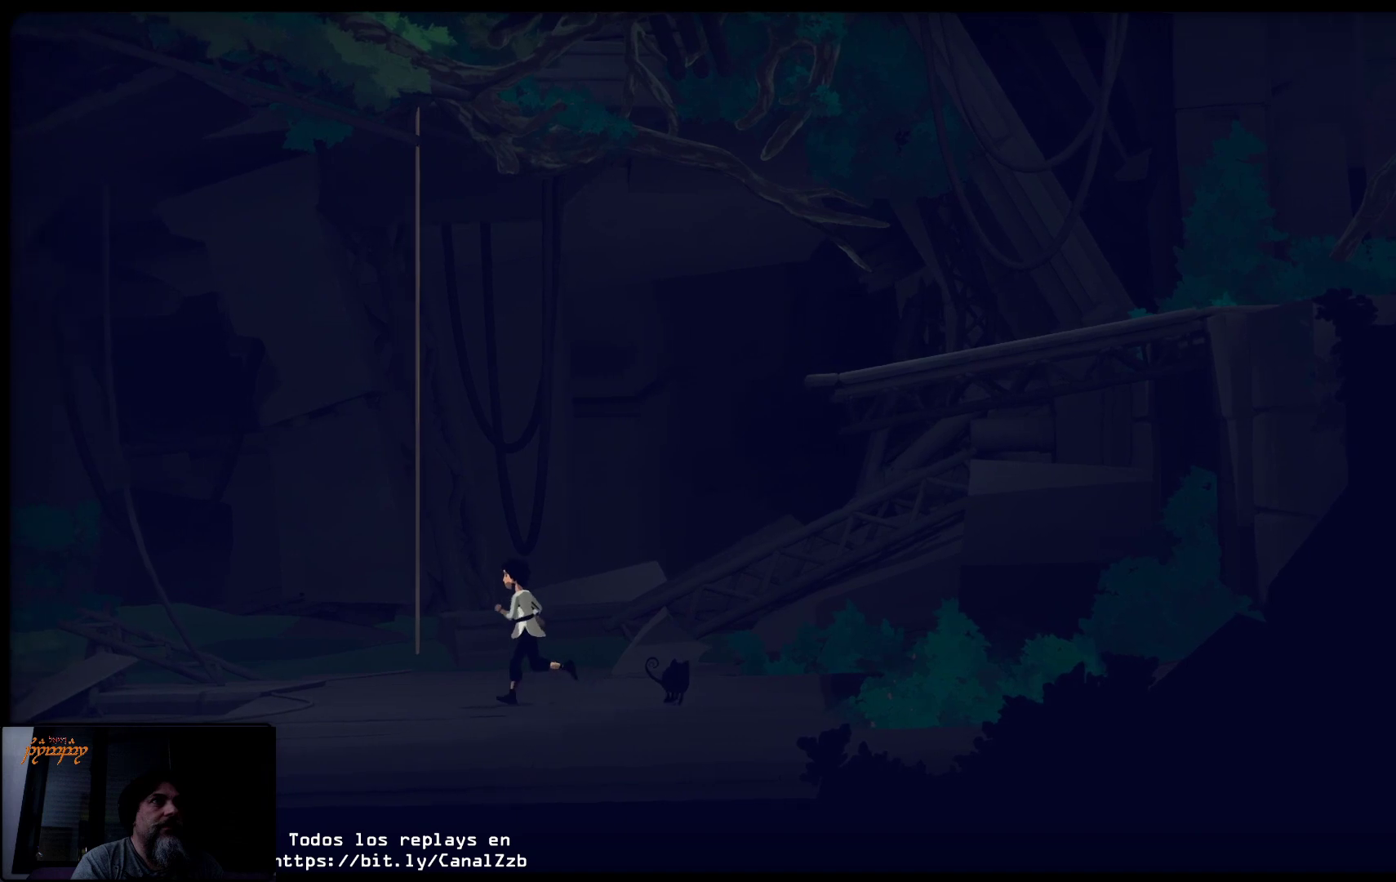
{"buttons": [], "left_stick": "up", "right_stick": "center", "events": [[33, "A", "down"], [350, "left_stick", "up"], [467, "A", "up"]]}
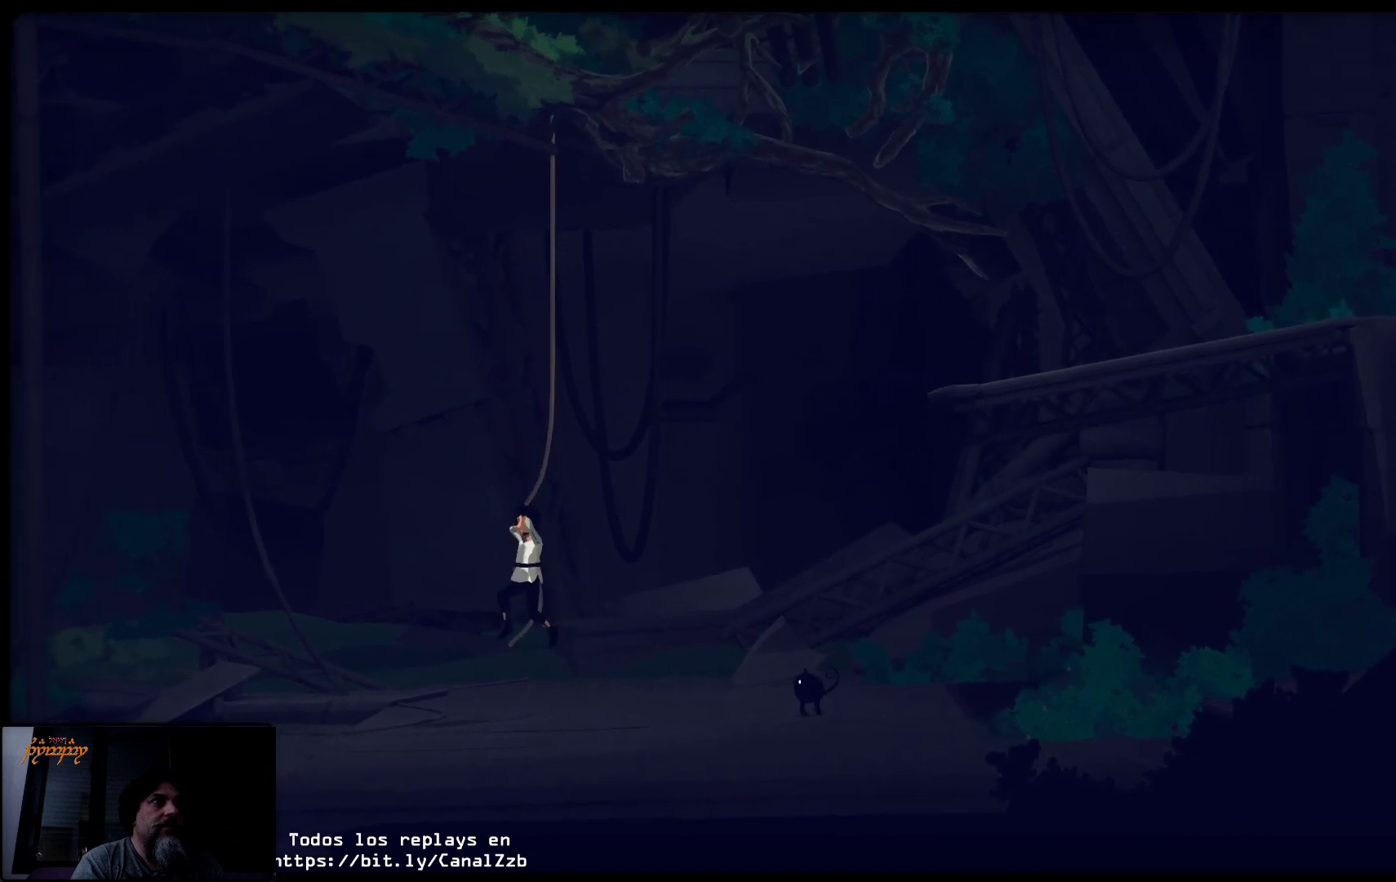
{"buttons": [], "left_stick": "up-right", "right_stick": "center", "events": [[33, "left_stick", "up-right"]]}
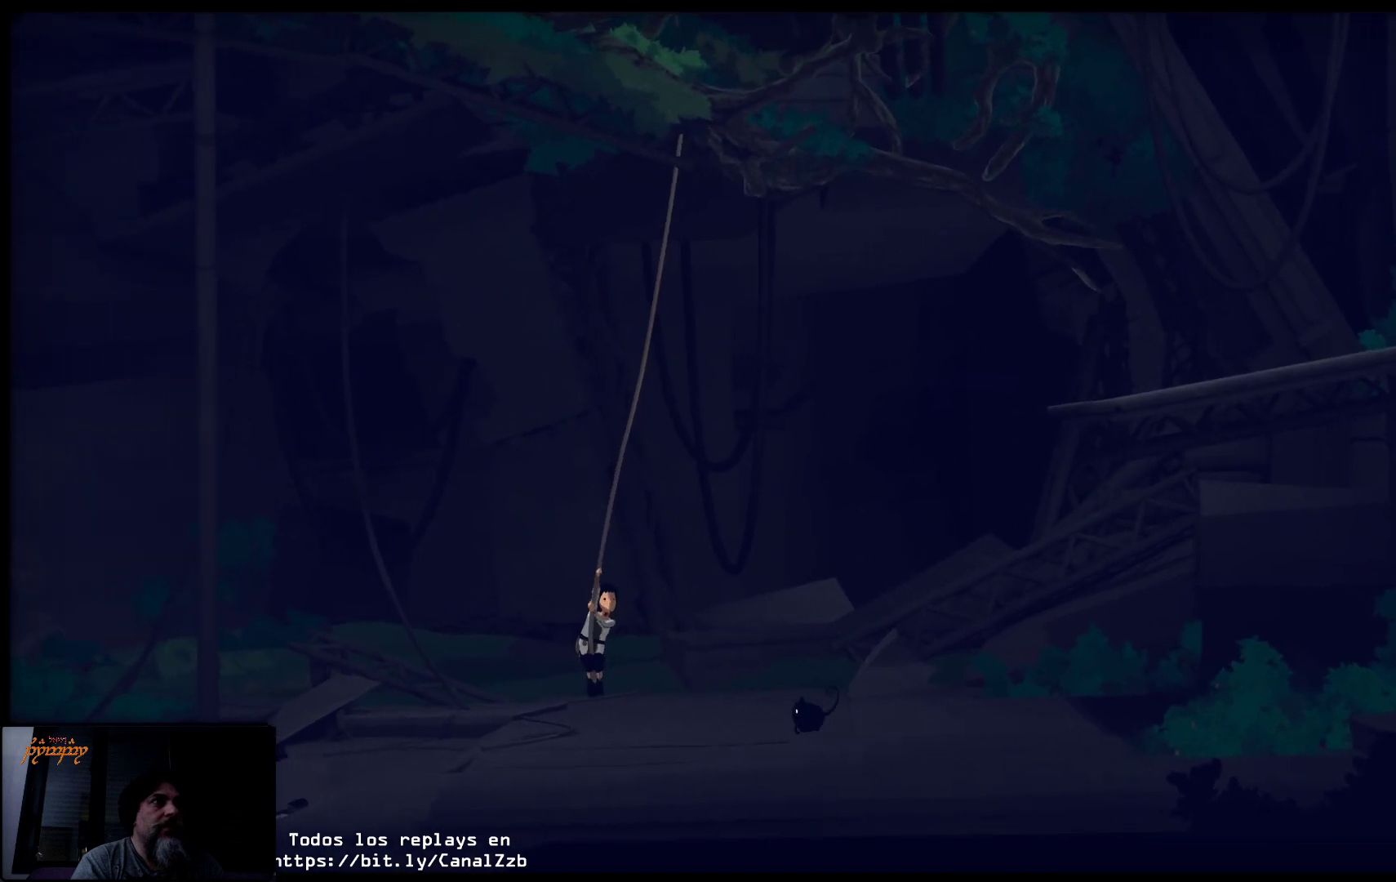
{"buttons": [], "left_stick": "up-right", "right_stick": "center", "events": []}
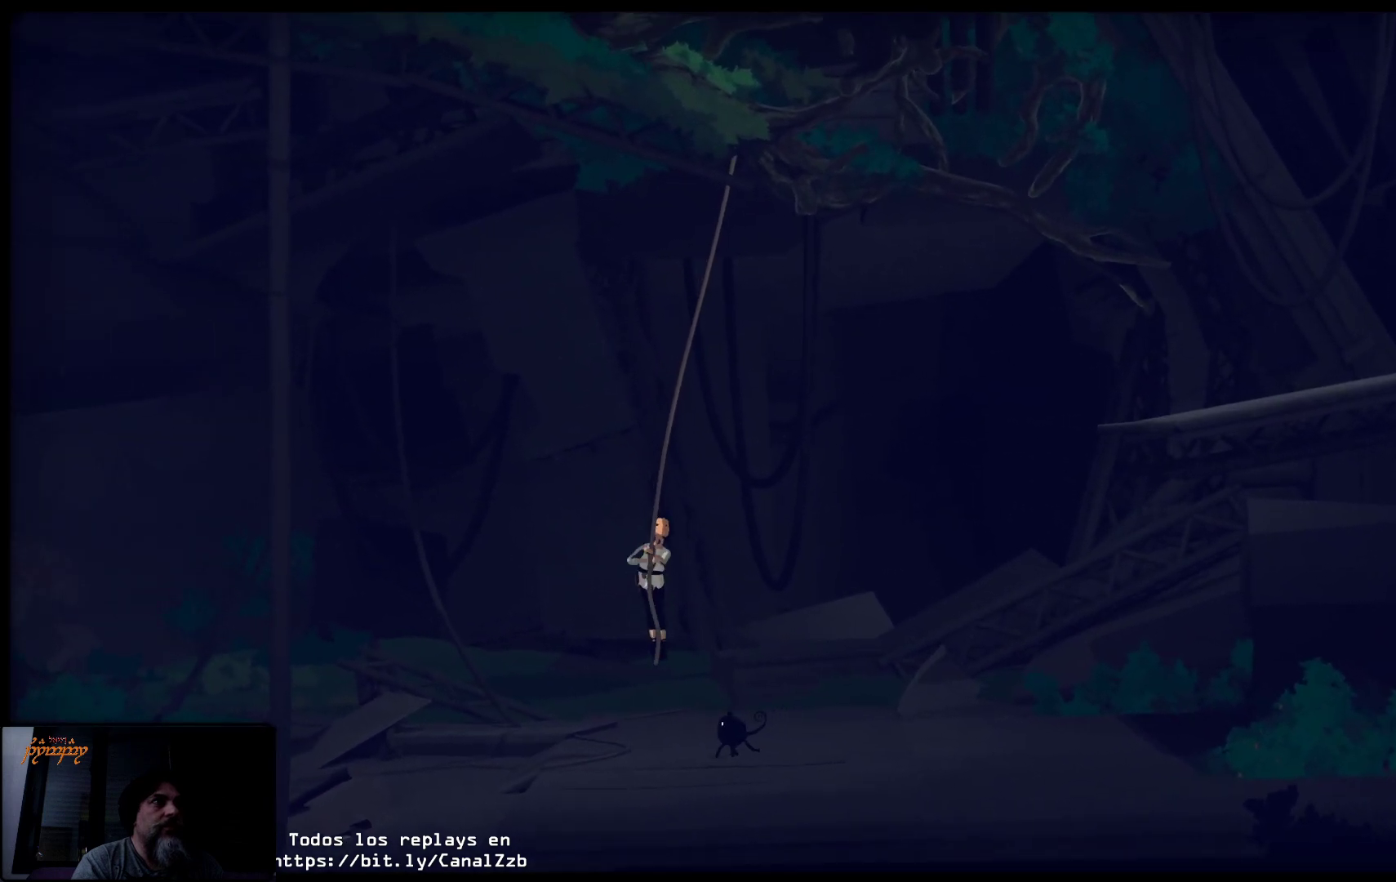
{"buttons": [], "left_stick": "up-right", "right_stick": "center", "events": []}
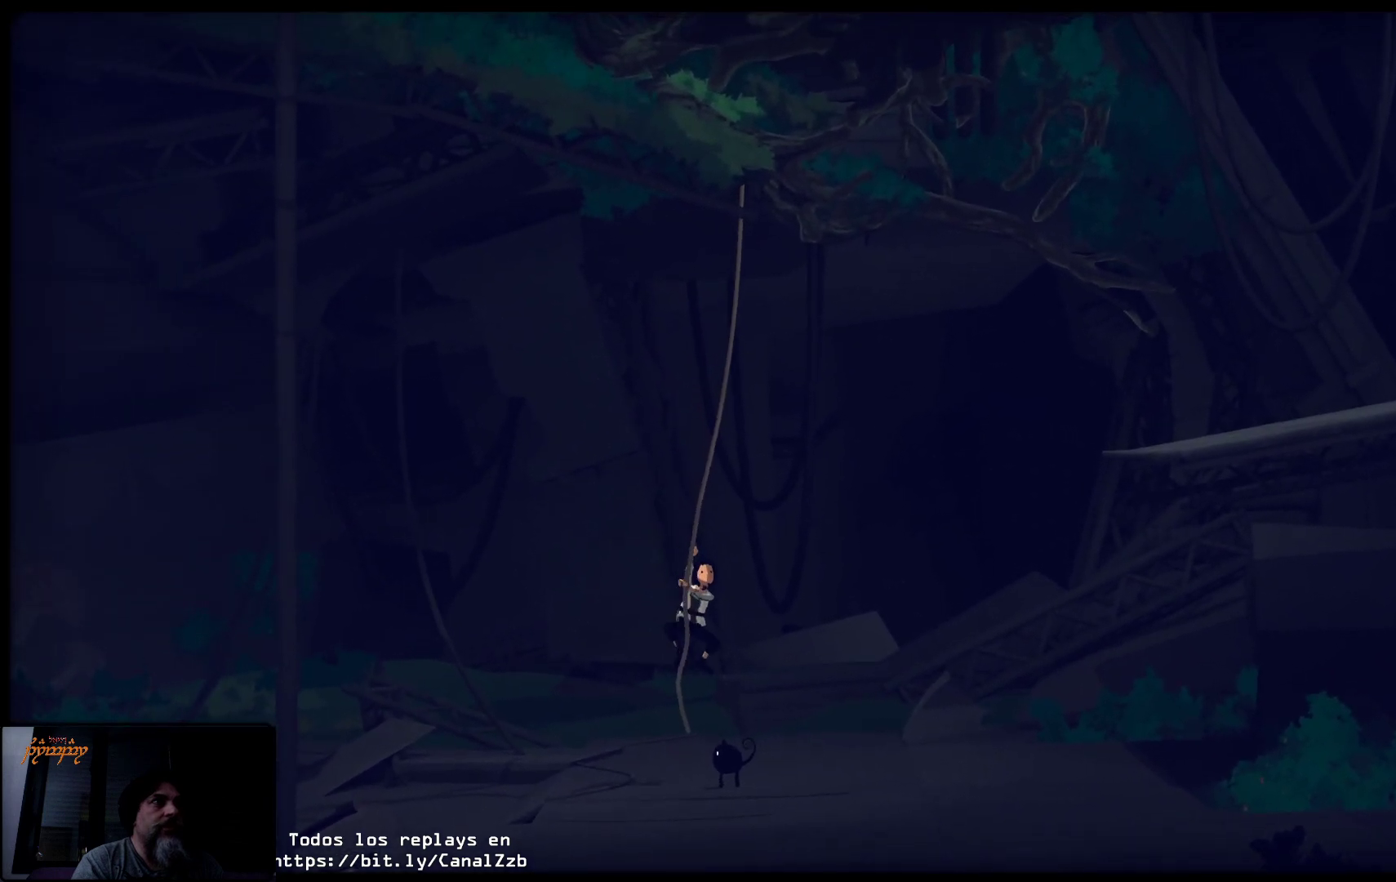
{"buttons": [], "left_stick": "up-right", "right_stick": "center", "events": []}
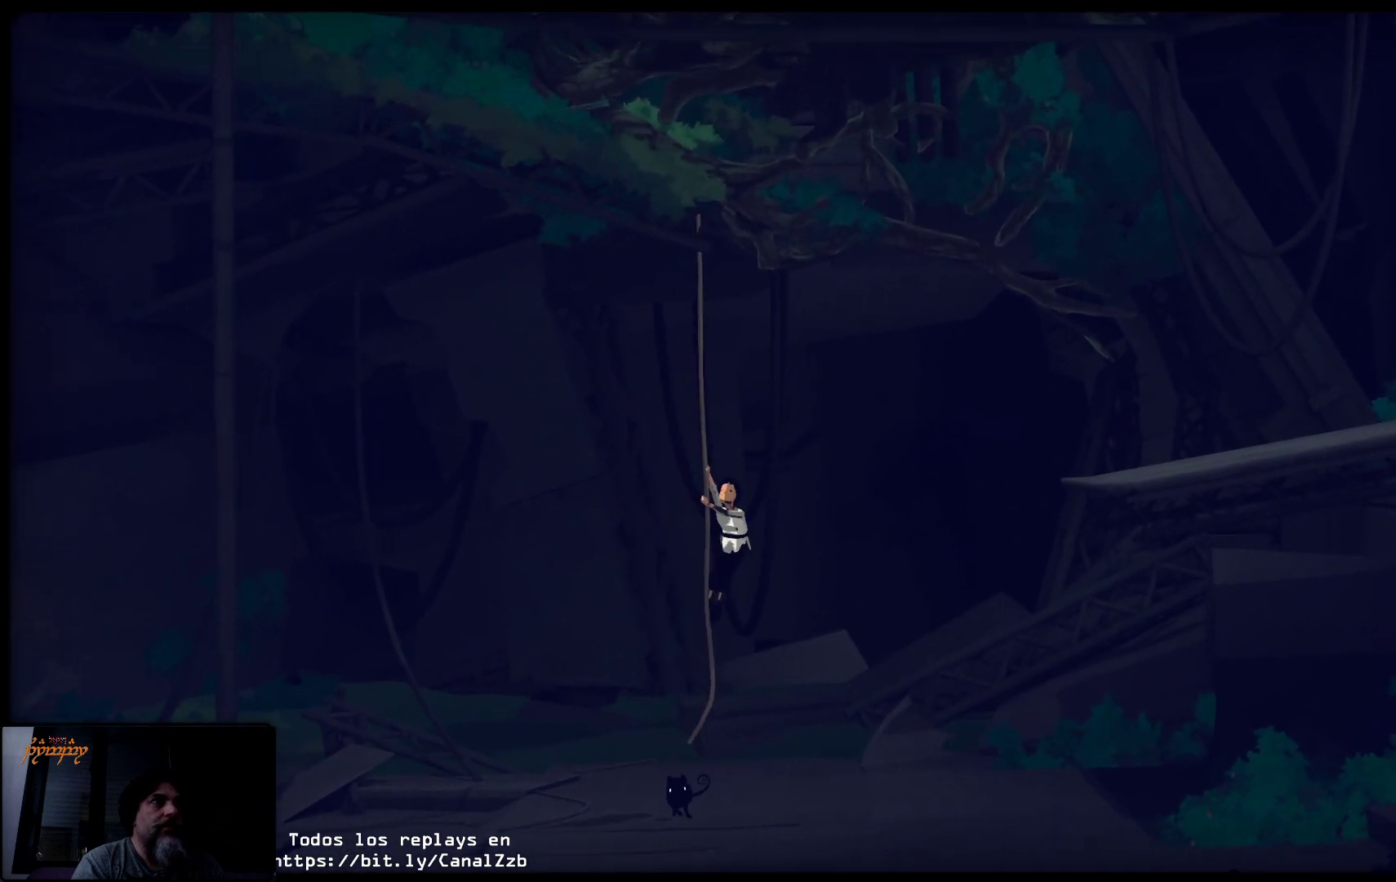
{"buttons": [], "left_stick": "up-right", "right_stick": "center", "events": []}
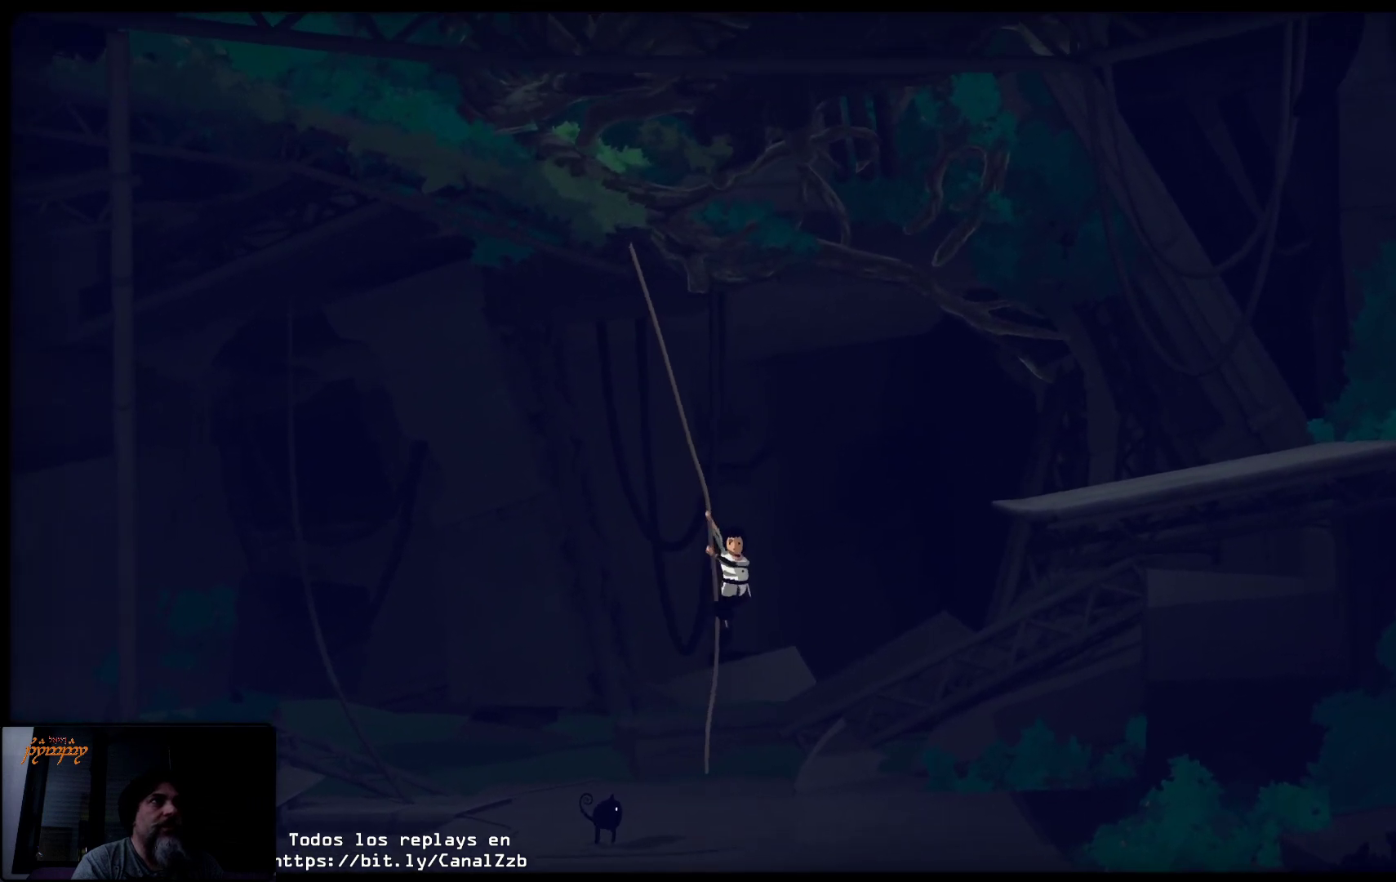
{"buttons": [], "left_stick": "up-right", "right_stick": "center", "events": []}
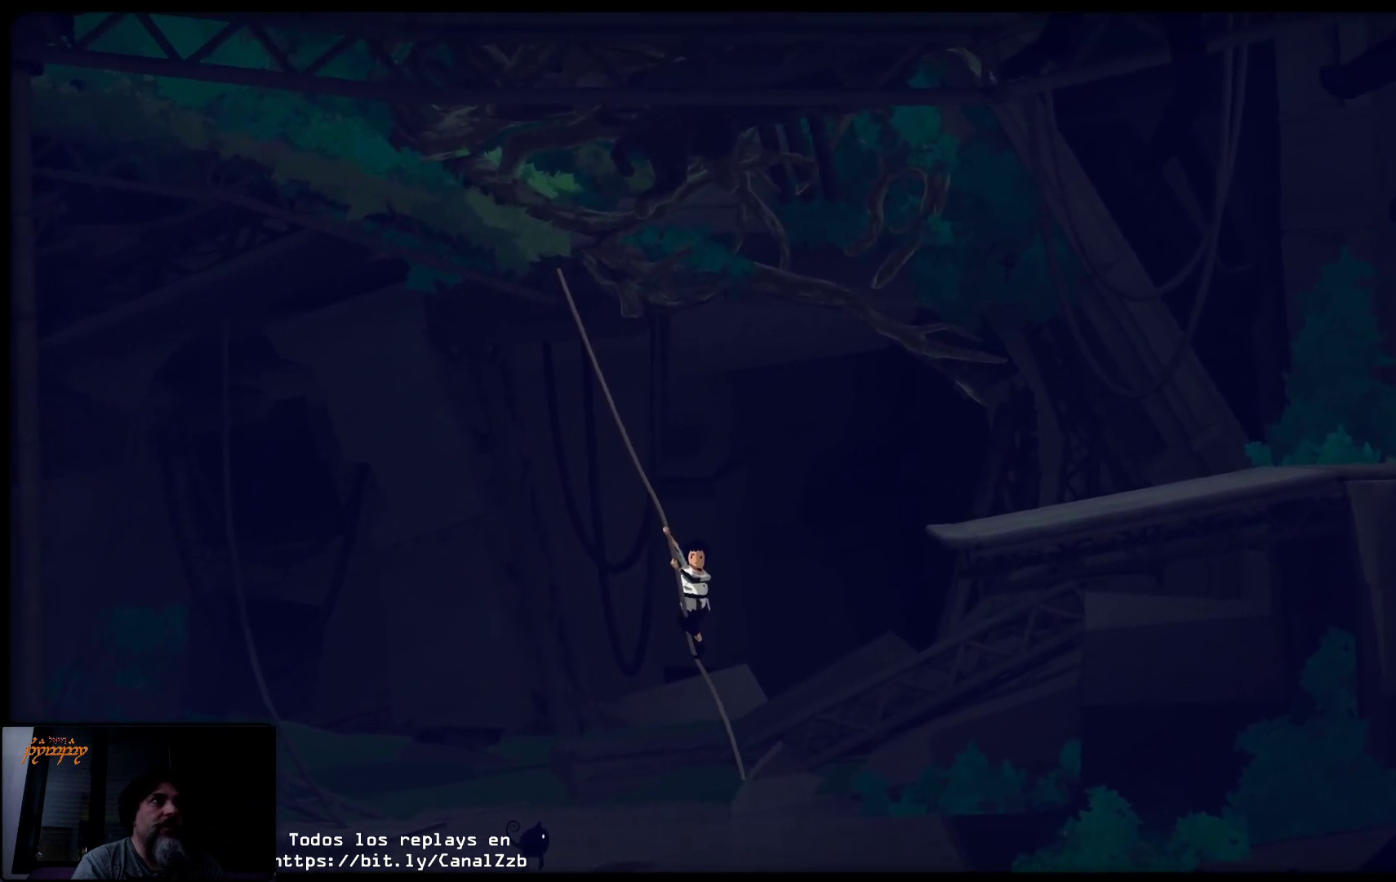
{"buttons": [], "left_stick": "left", "right_stick": "center", "events": [[150, "left_stick", "up-left"], [300, "left_stick", "left"]]}
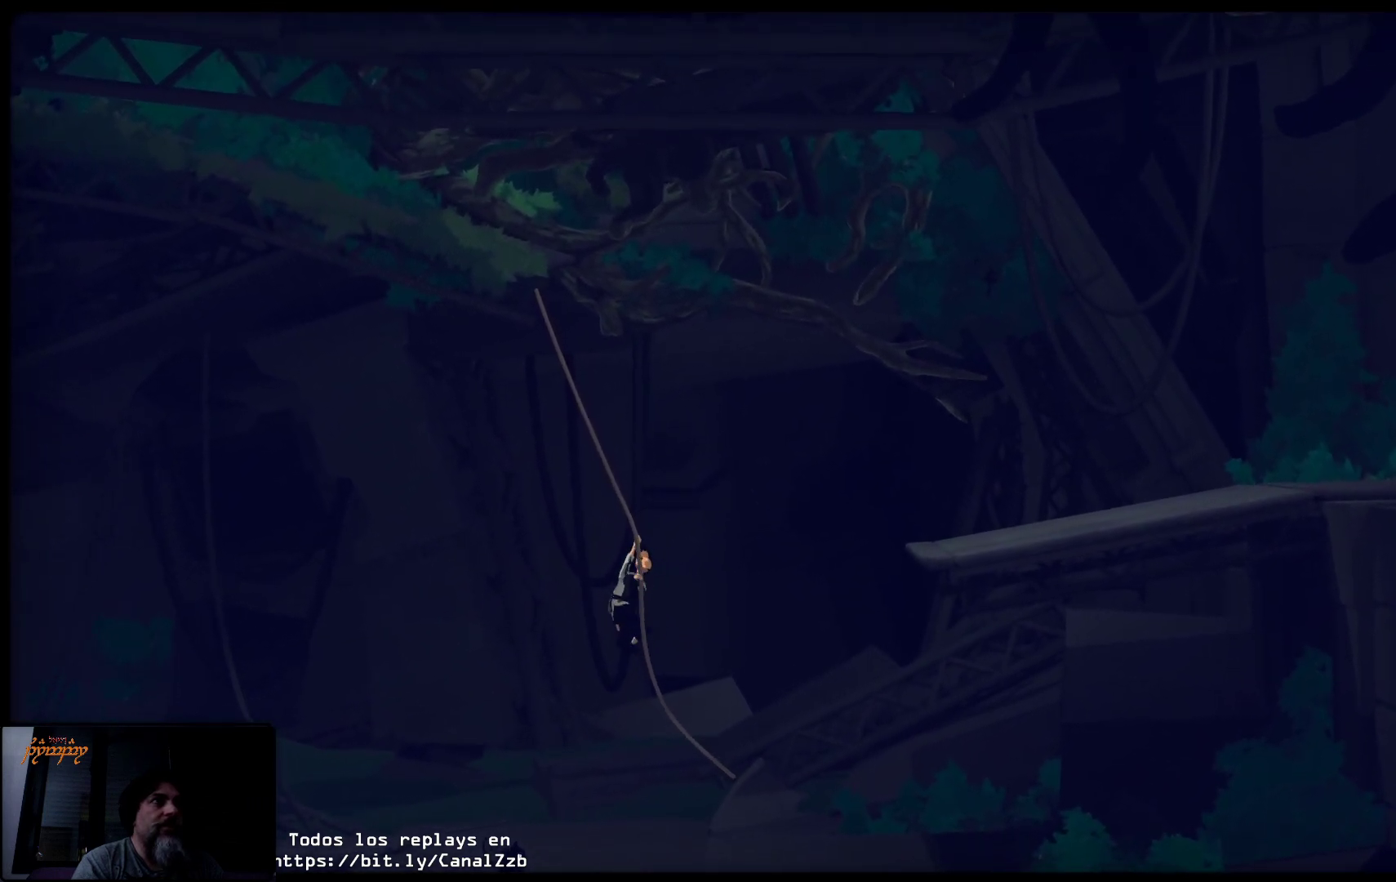
{"buttons": [], "left_stick": "left", "right_stick": "center", "events": []}
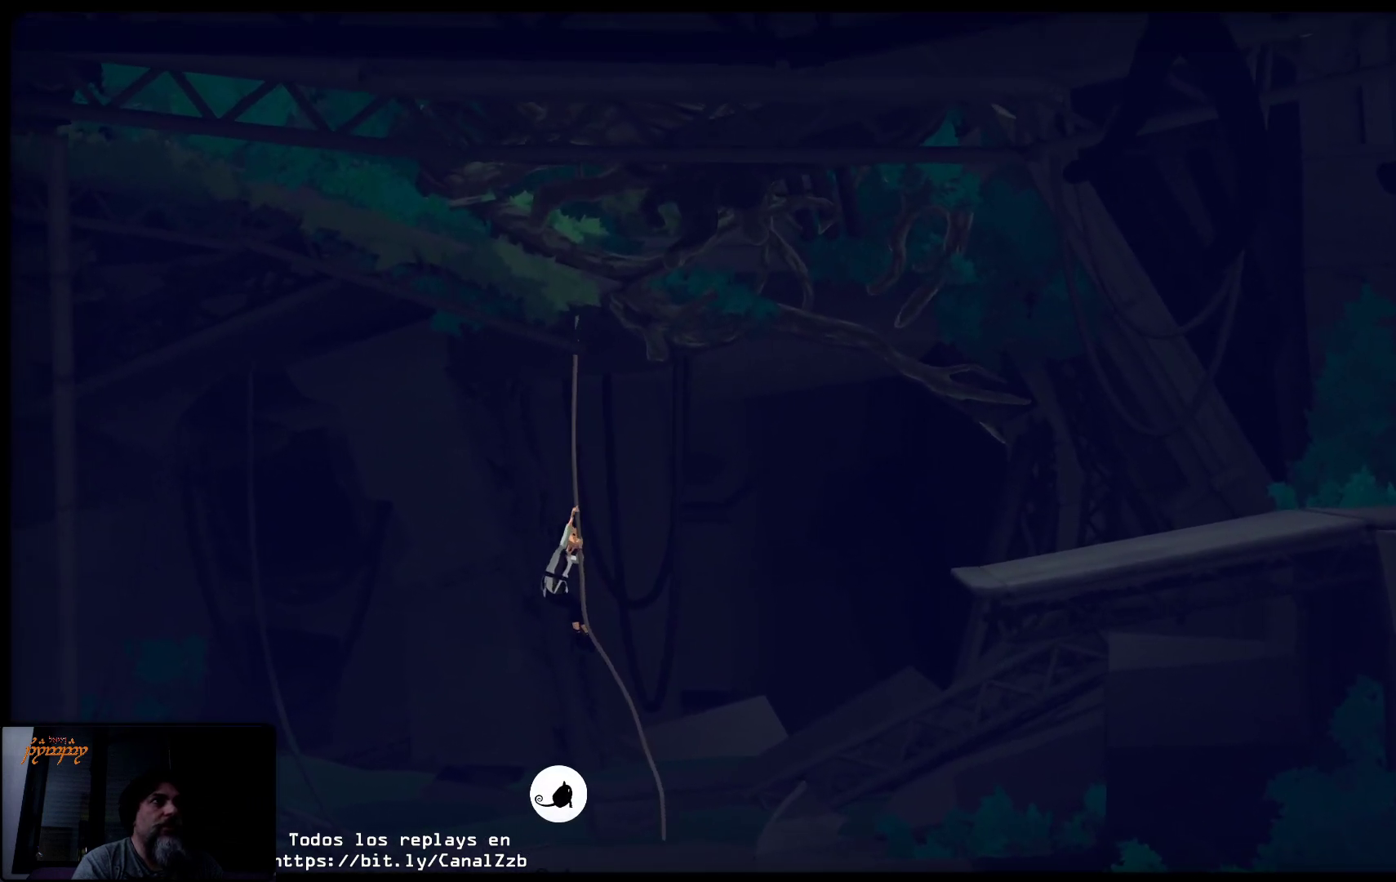
{"buttons": [], "left_stick": "left", "right_stick": "center", "events": []}
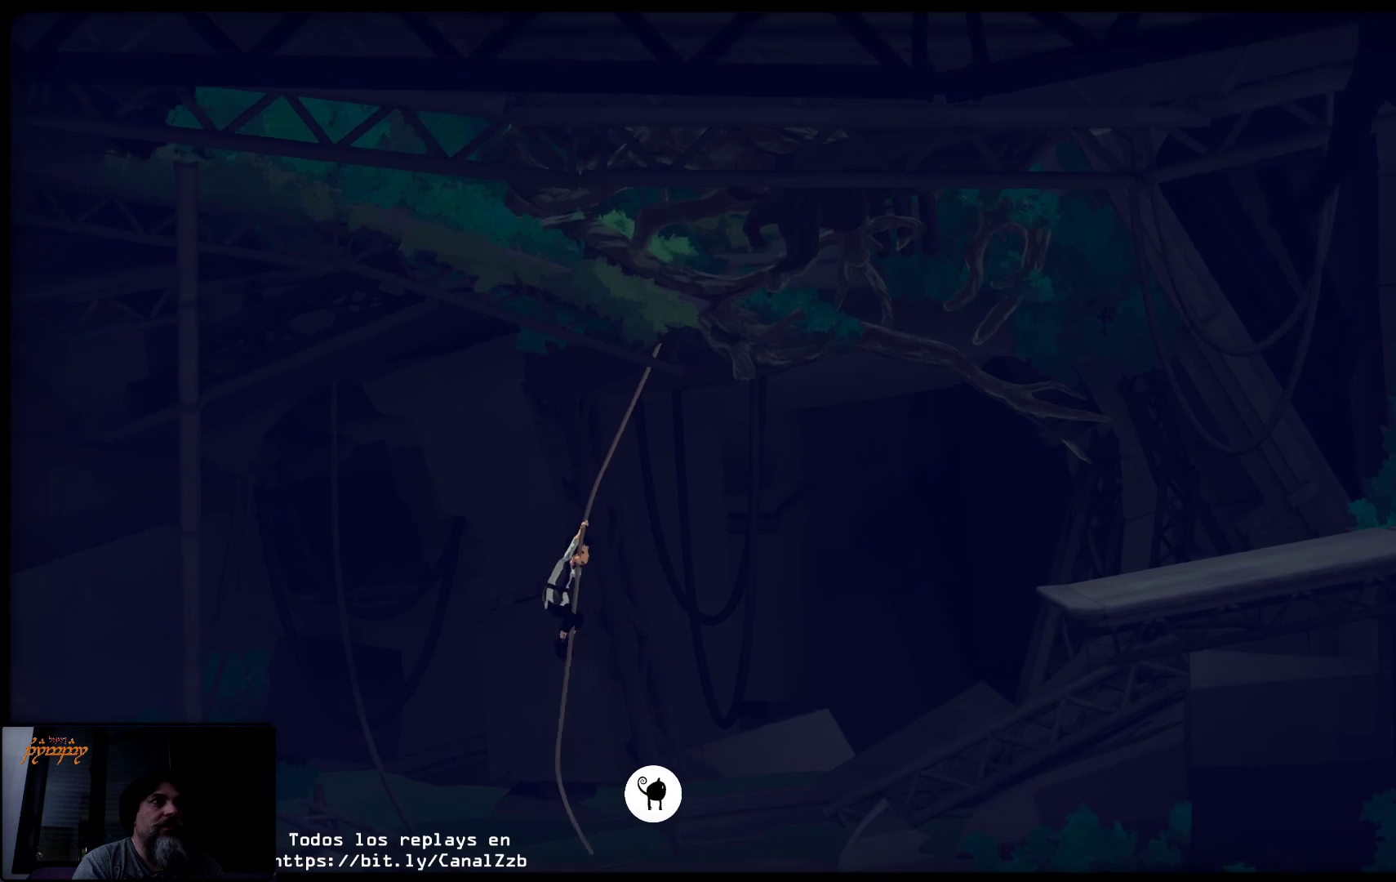
{"buttons": [], "left_stick": "right", "right_stick": "center", "events": [[417, "left_stick", "right"]]}
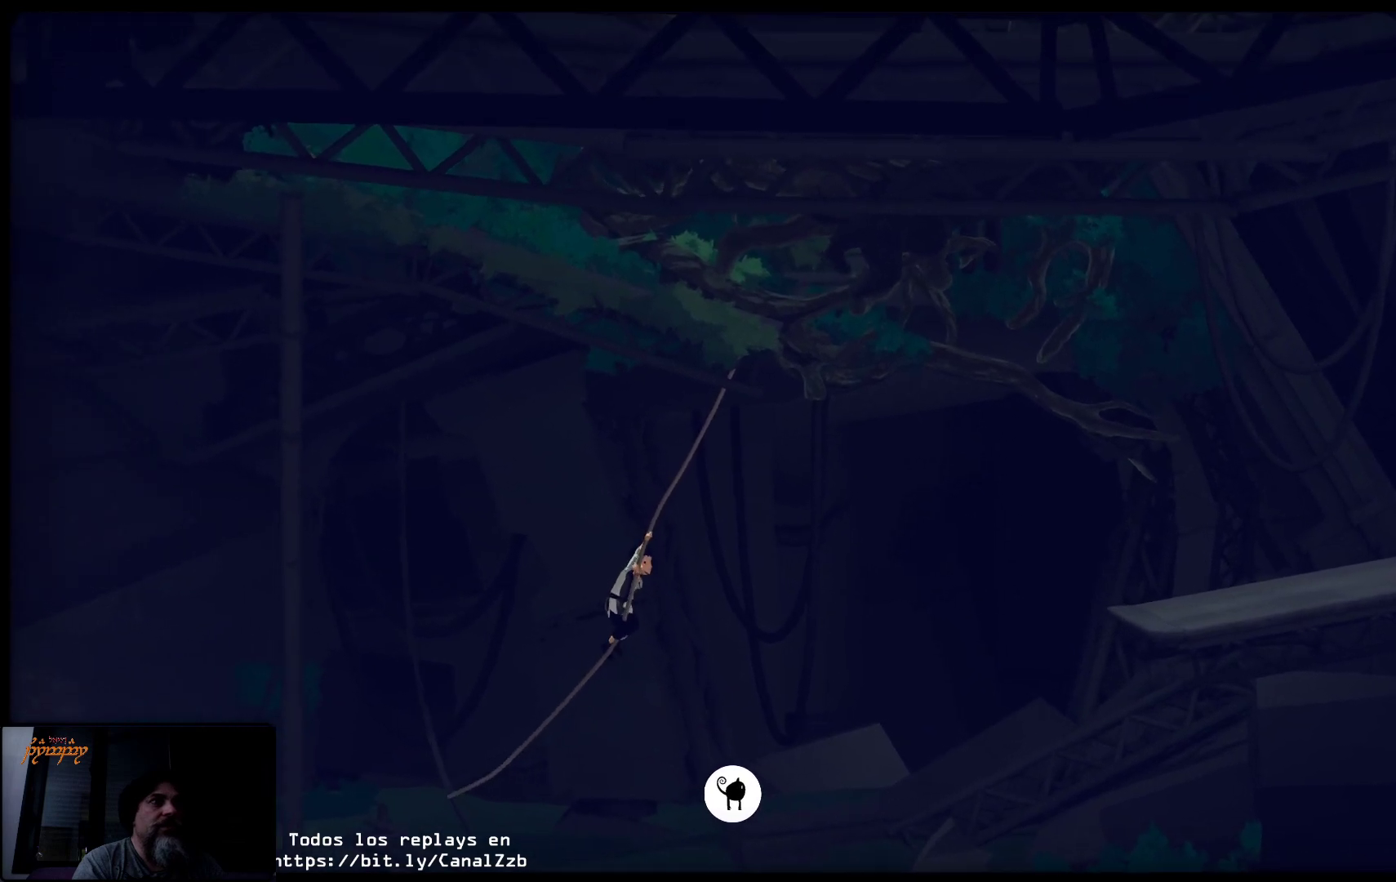
{"buttons": [], "left_stick": "right", "right_stick": "center", "events": []}
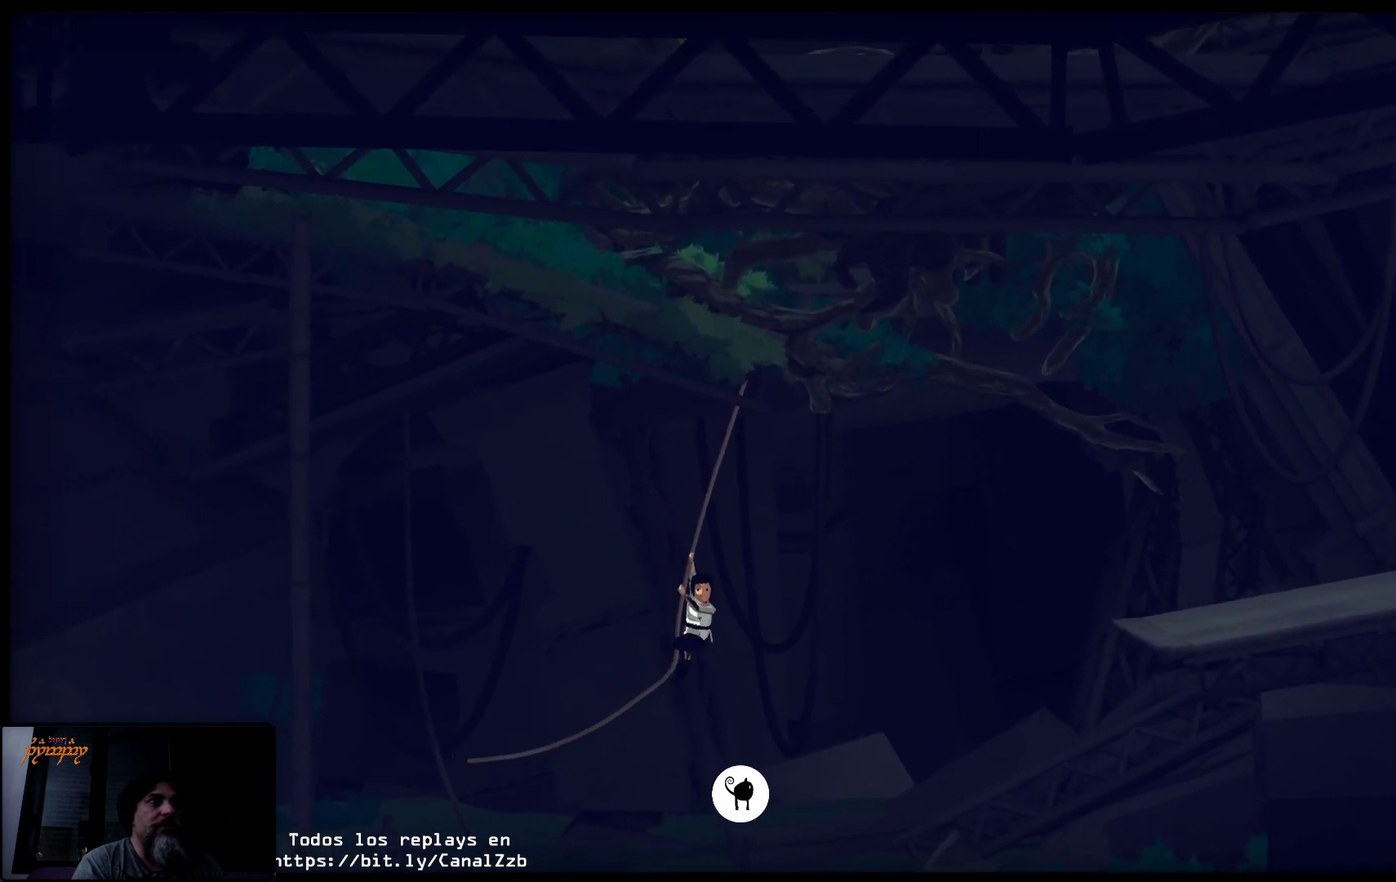
{"buttons": [], "left_stick": "right", "right_stick": "center", "events": []}
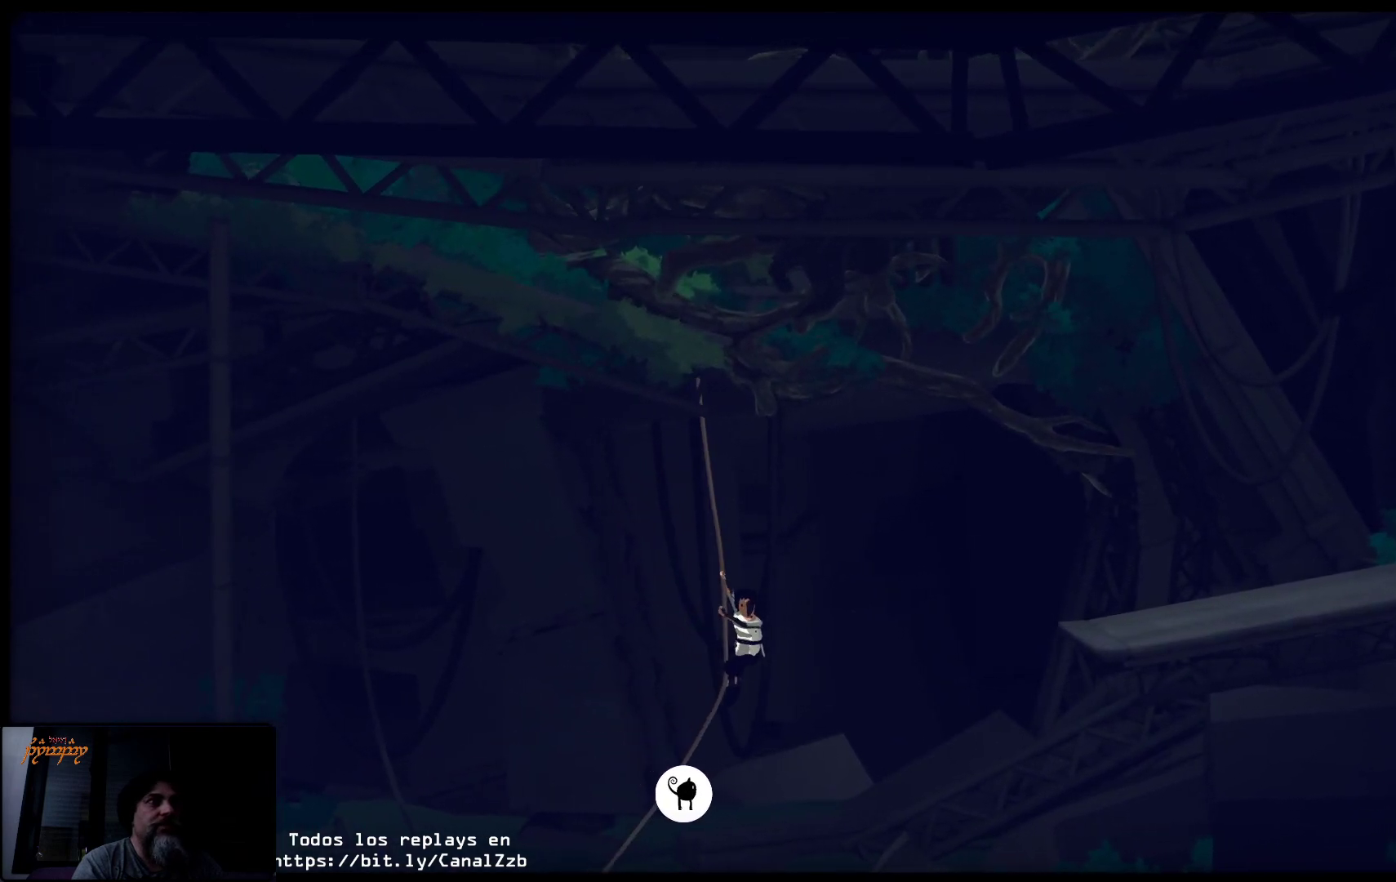
{"buttons": ["A"], "left_stick": "right", "right_stick": "center", "events": [[500, "A", "down"]]}
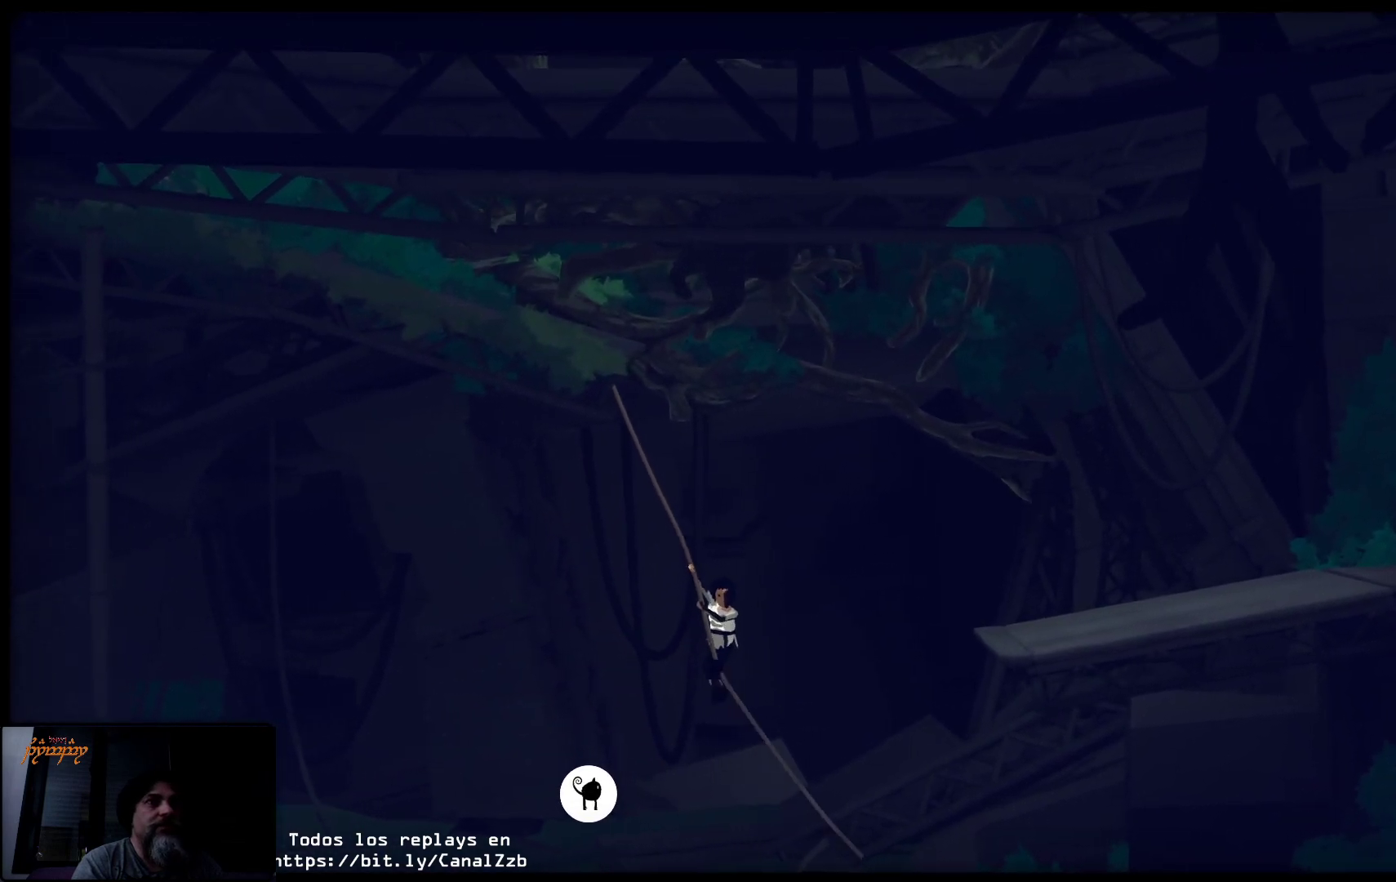
{"buttons": ["A"], "left_stick": "right", "right_stick": "center", "events": []}
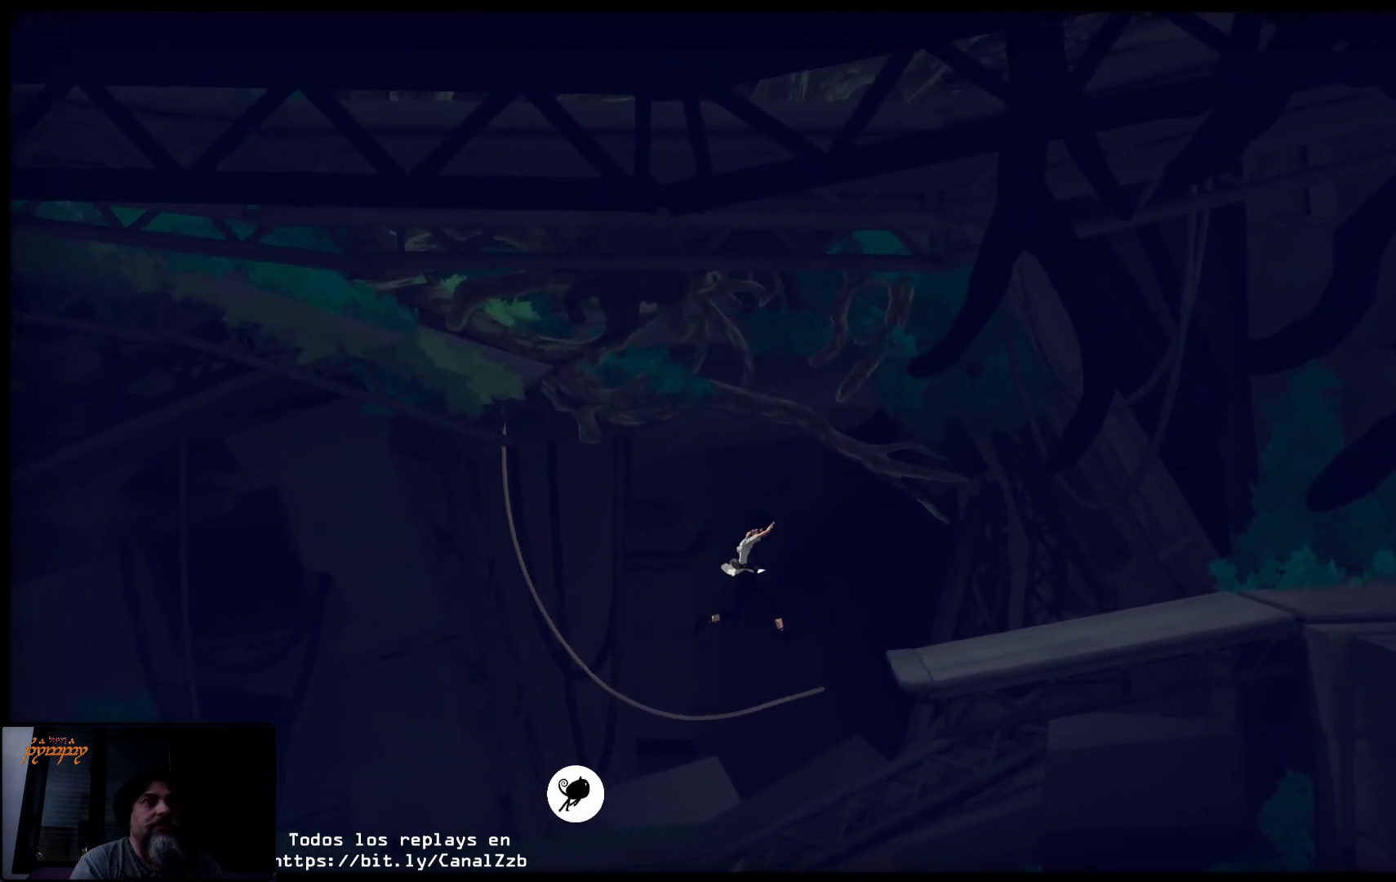
{"buttons": ["A"], "left_stick": "right", "right_stick": "center", "events": []}
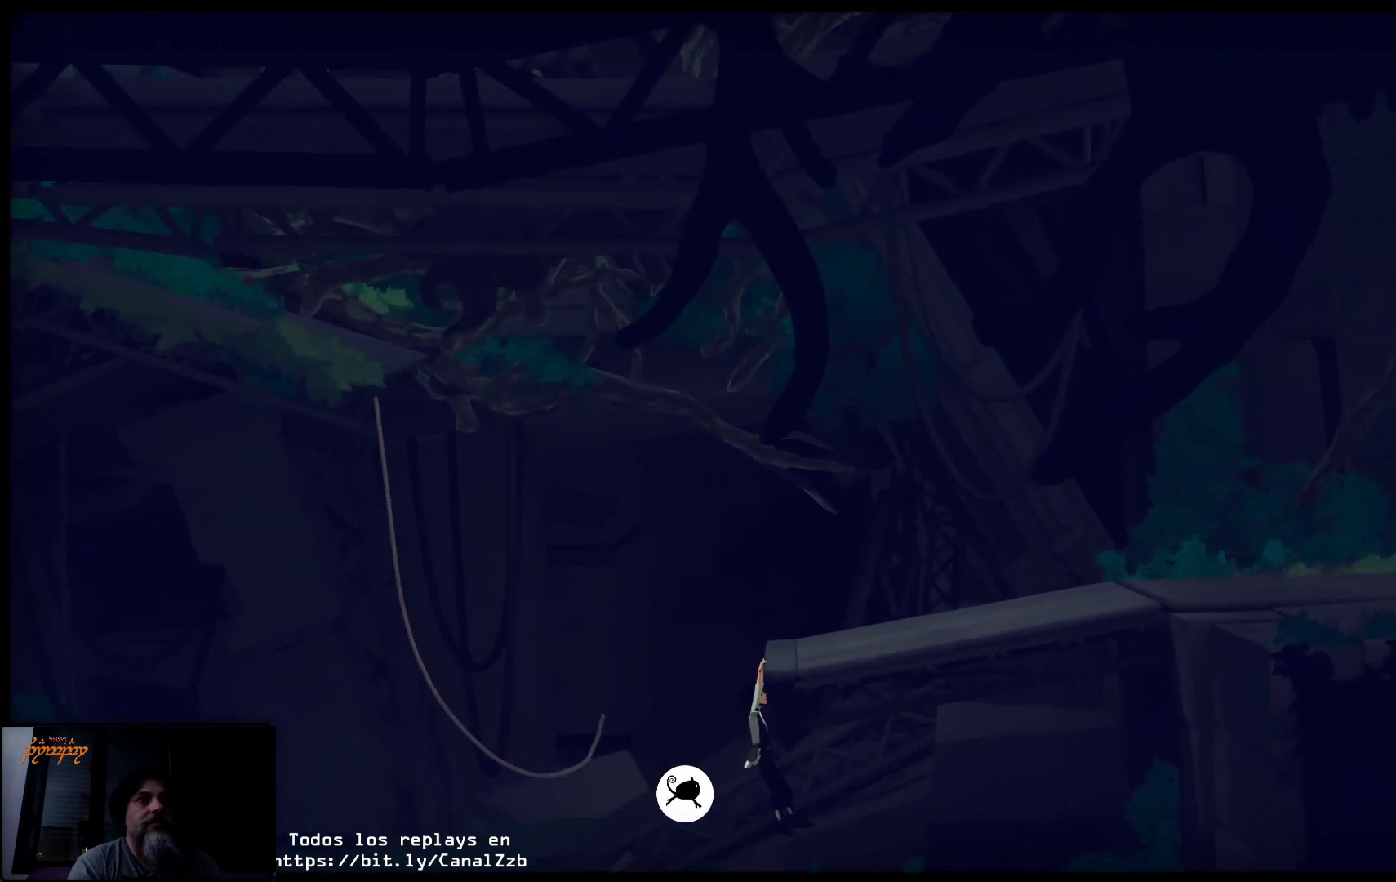
{"buttons": [], "left_stick": "up", "right_stick": "center", "events": [[67, "A", "up"], [150, "left_stick", "up-right"], [283, "left_stick", "up"]]}
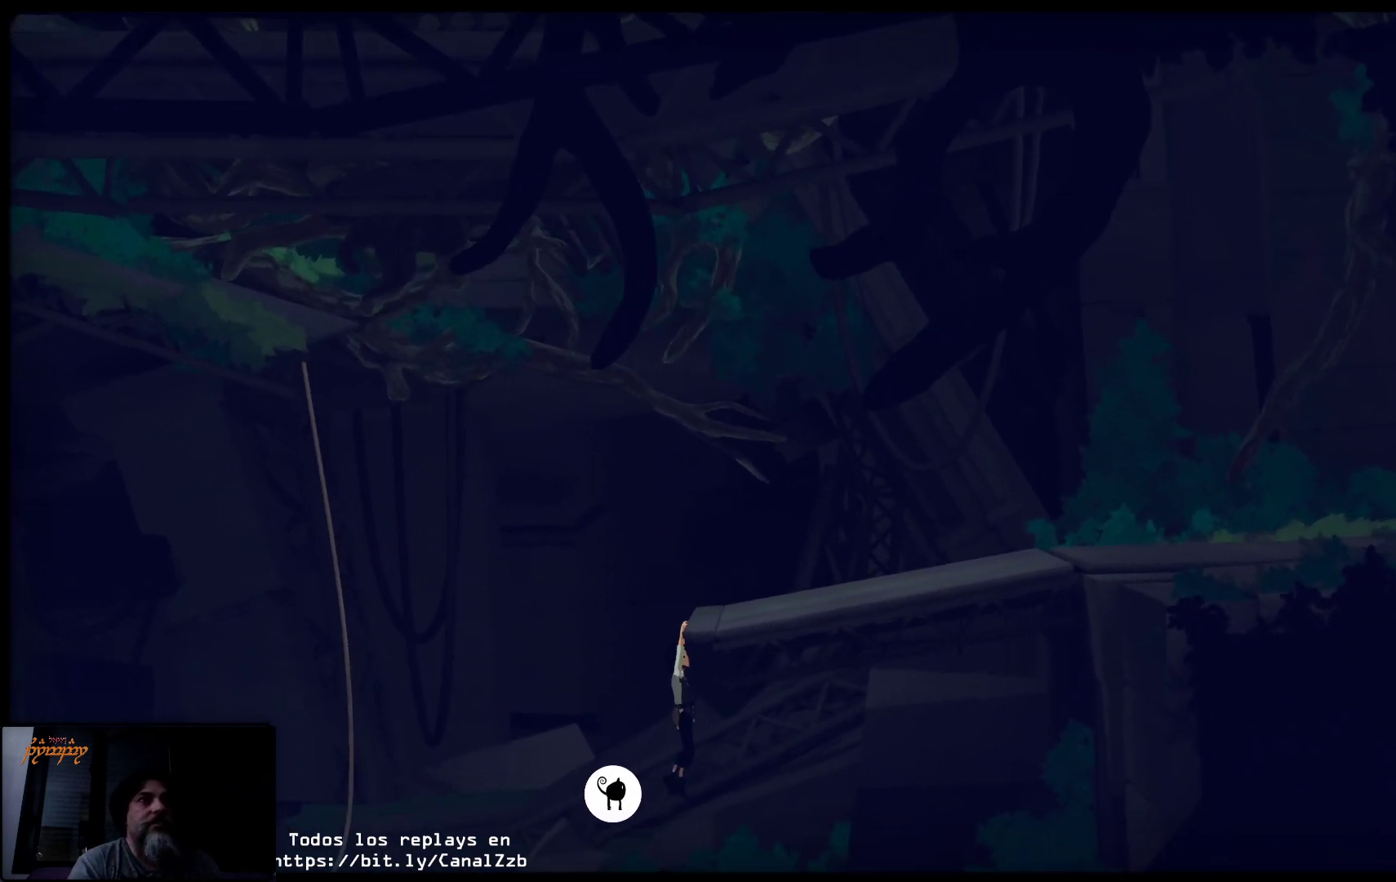
{"buttons": [], "left_stick": "up", "right_stick": "center", "events": []}
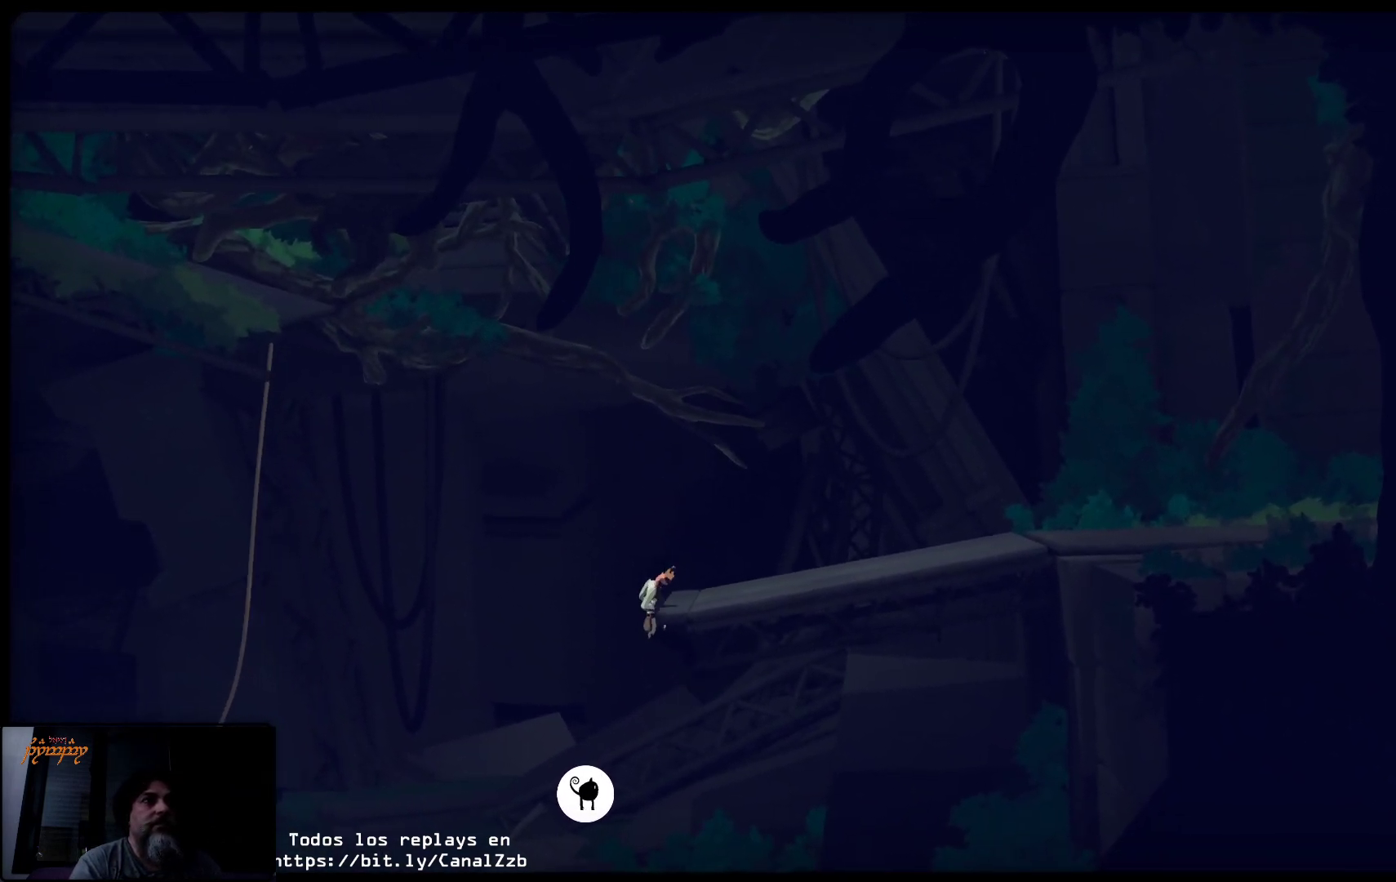
{"buttons": [], "left_stick": "center", "right_stick": "center", "events": [[100, "left_stick", "center"]]}
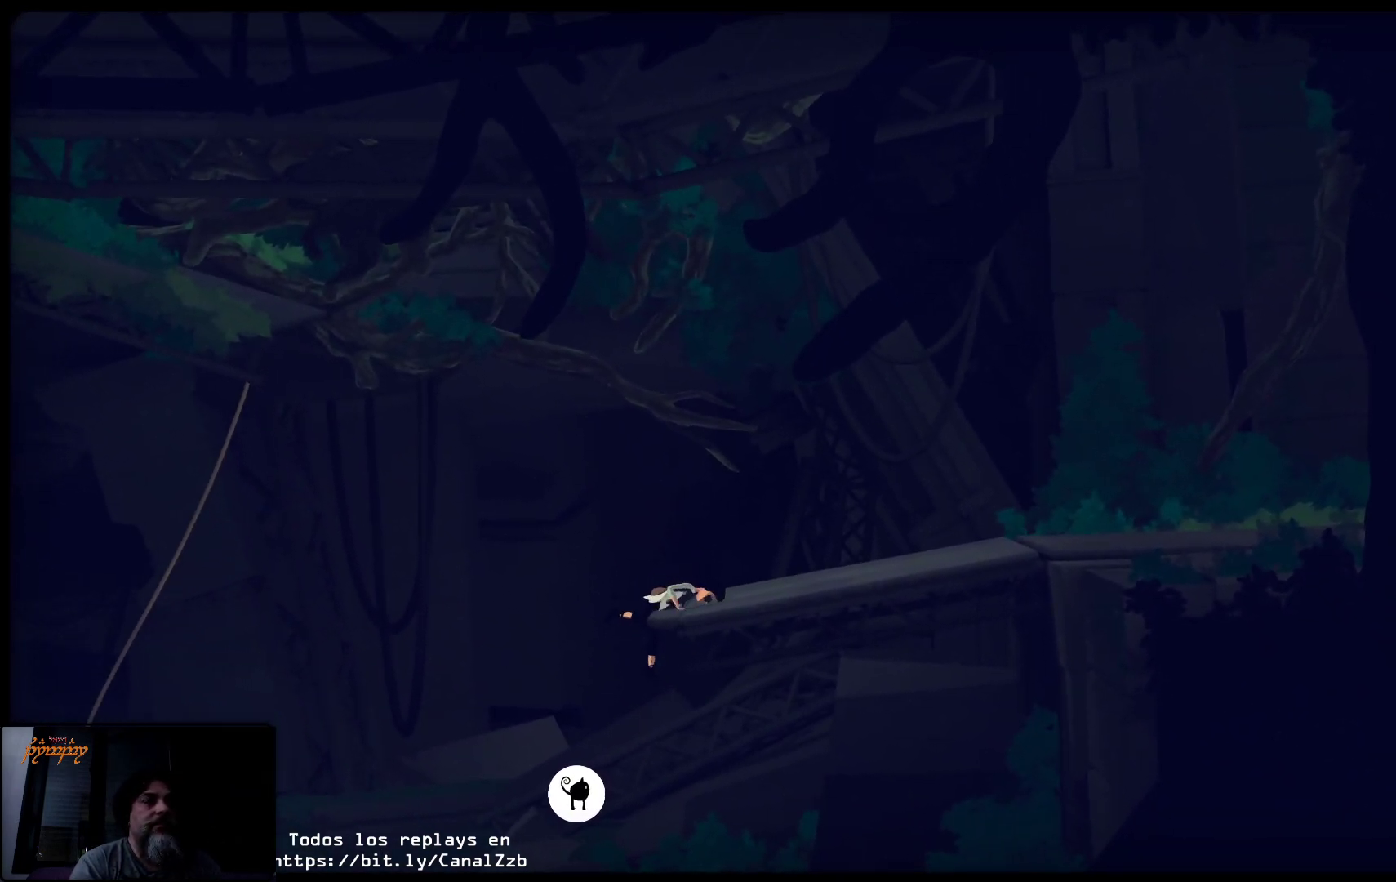
{"buttons": [], "left_stick": "right", "right_stick": "center", "events": [[50, "left_stick", "right"]]}
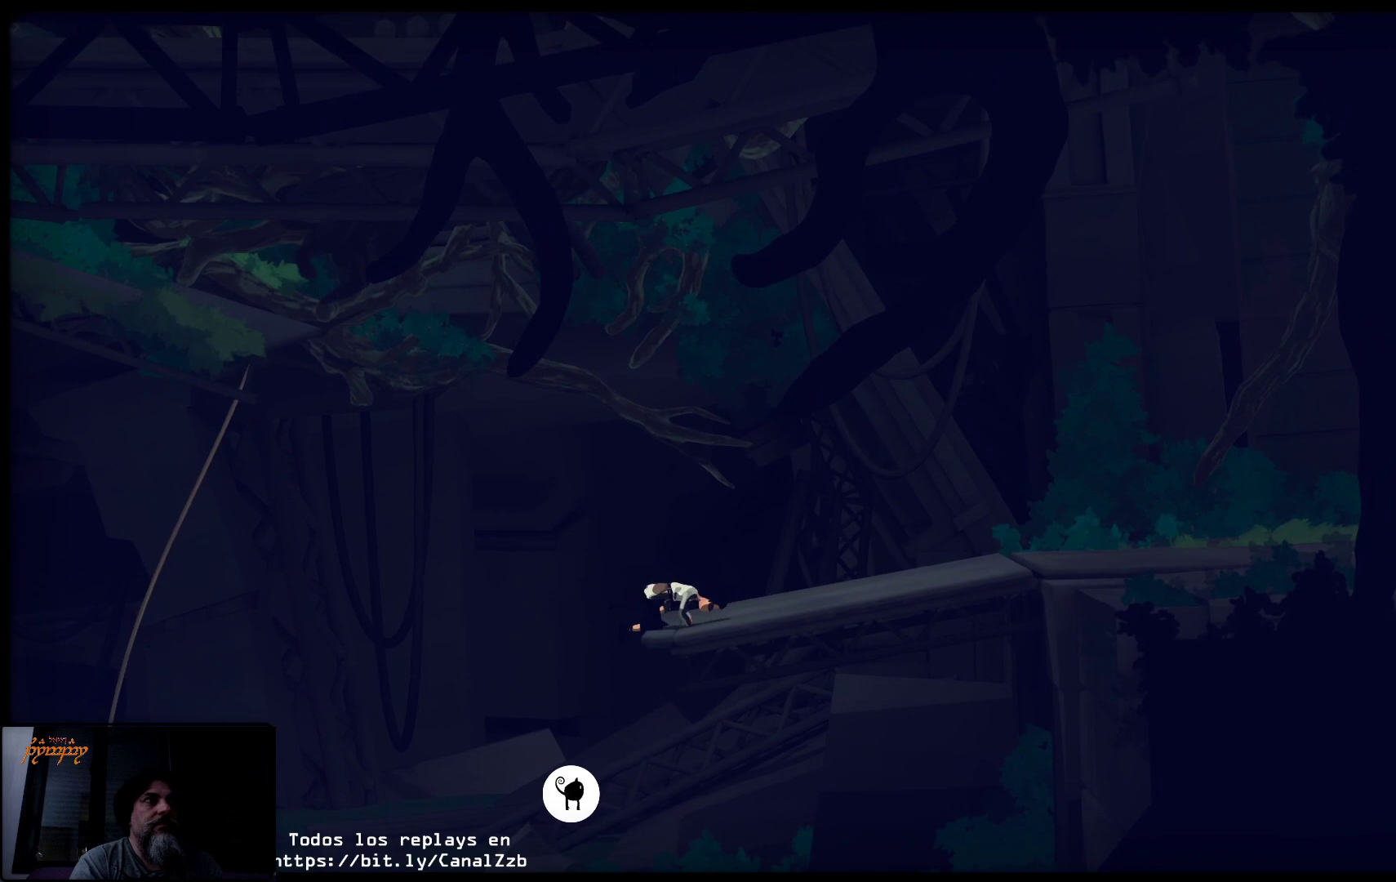
{"buttons": [], "left_stick": "right", "right_stick": "center", "events": []}